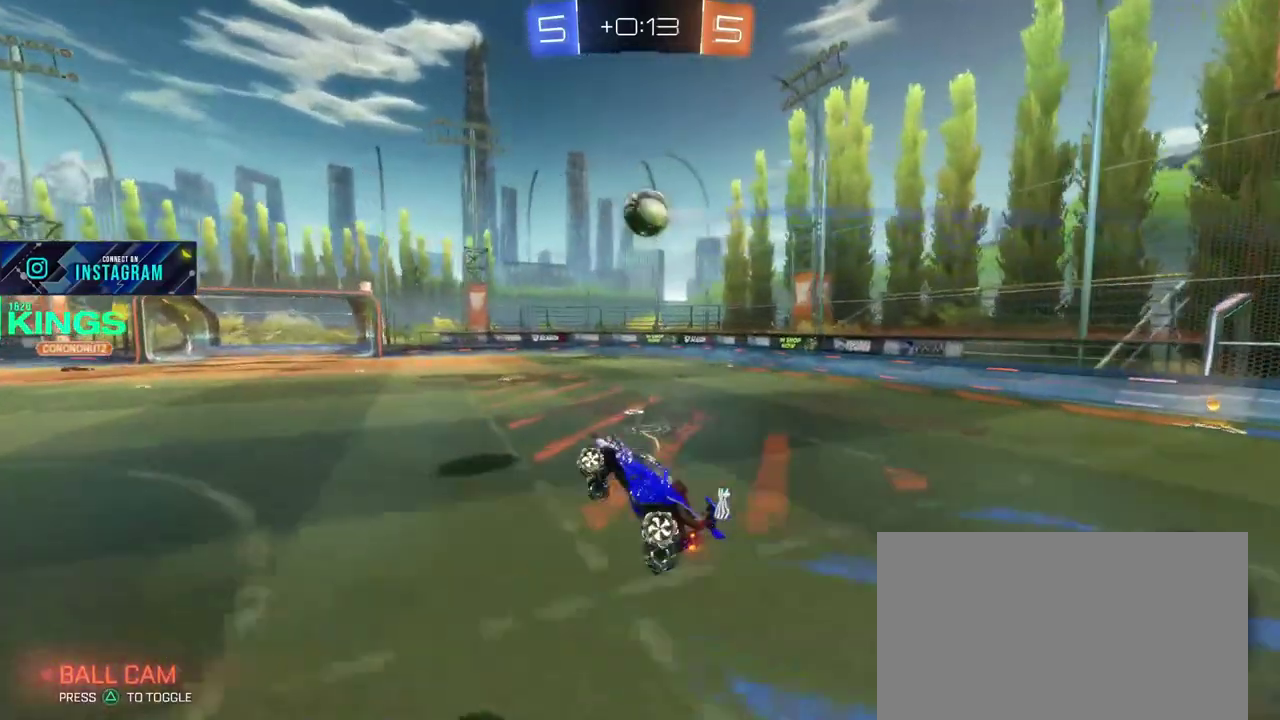
Gameplay with a controller (PlayStation layout); each line is a JSON object with the inputs held at the frame after it. "events" lists button and stick changes between this image and that frame as [ms after this image, input, new state], when the widget could be followed in between. This document gives stick clicks only as held states, not as events.
{"buttons": ["L2"], "left_stick": "right", "right_stick": "center", "events": [[50, "L2", "down"], [367, "left_stick", "right"]]}
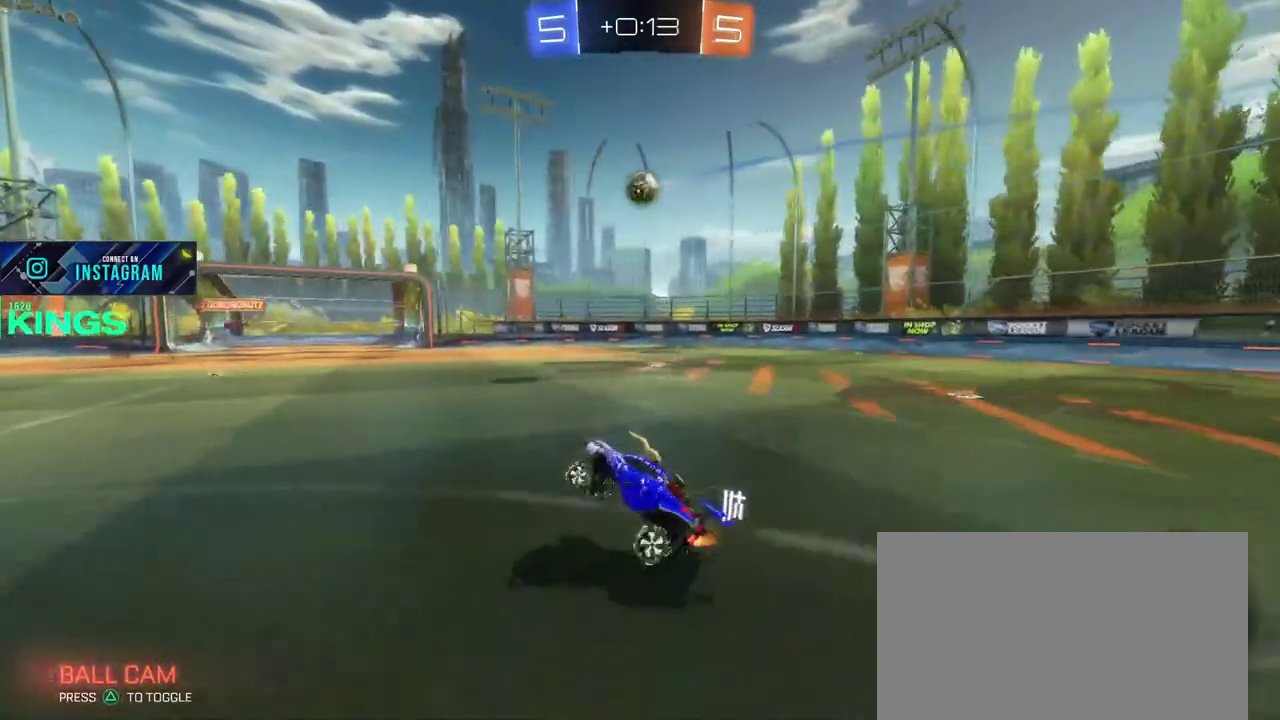
{"buttons": [], "left_stick": "right", "right_stick": "center", "events": [[233, "R2", "down"], [367, "L2", "up"], [450, "R2", "up"]]}
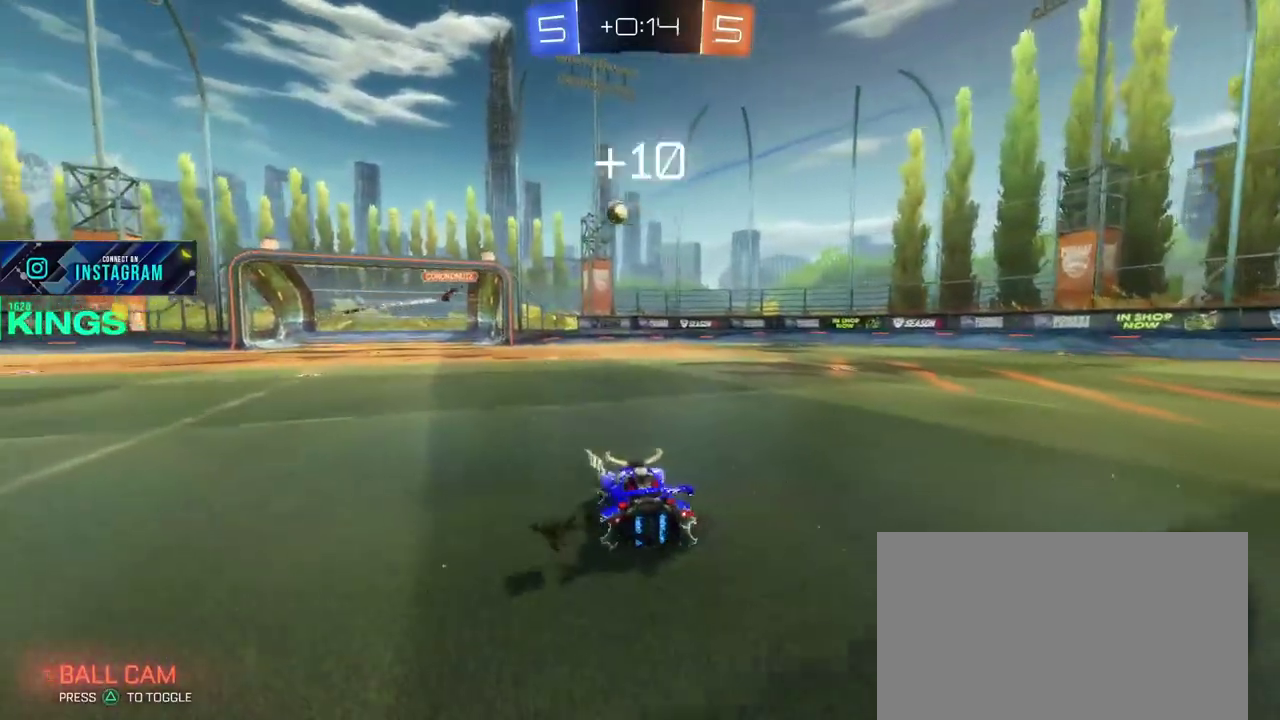
{"buttons": ["R2"], "left_stick": "right", "right_stick": "center", "events": [[67, "left_stick", "center"], [100, "R2", "down"], [367, "left_stick", "right"]]}
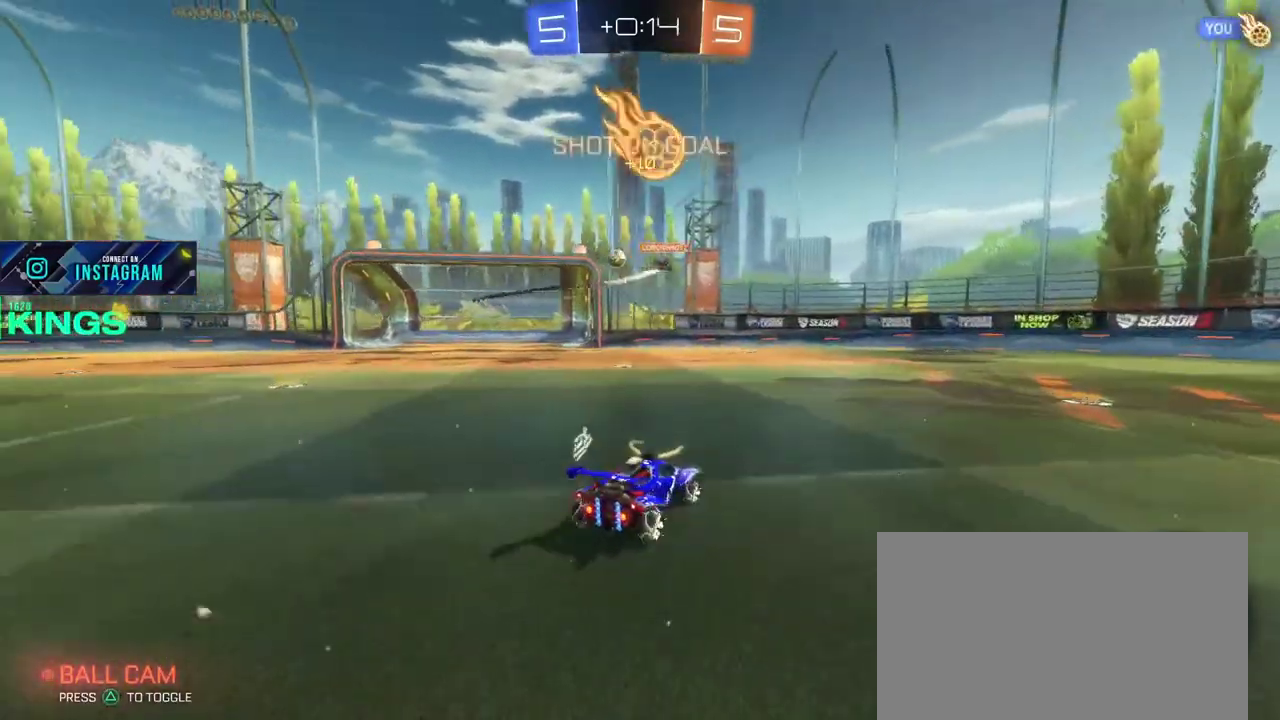
{"buttons": [], "left_stick": "left", "right_stick": "center", "events": [[50, "left_stick", "center"], [133, "left_stick", "left"], [183, "R2", "up"], [350, "L2", "down"], [400, "L2", "up"]]}
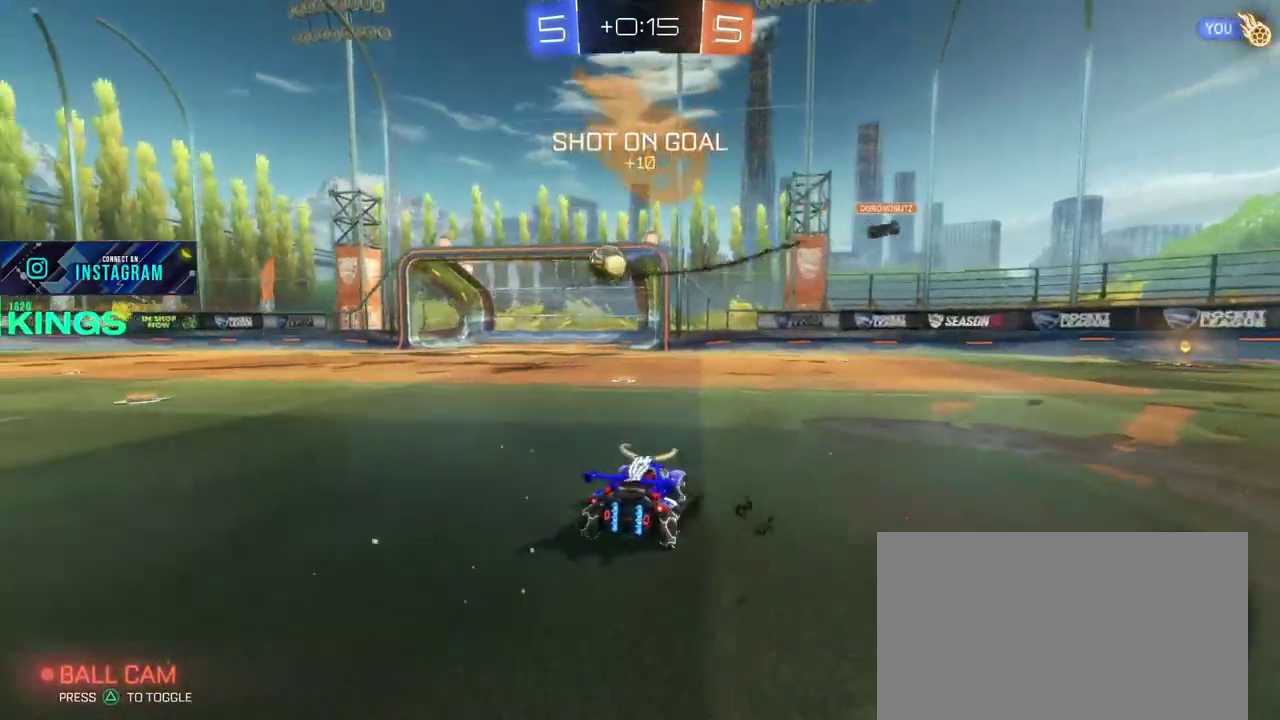
{"buttons": ["CIRCLE", "R2"], "left_stick": "left", "right_stick": "center", "events": [[33, "R2", "down"], [100, "CIRCLE", "down"]]}
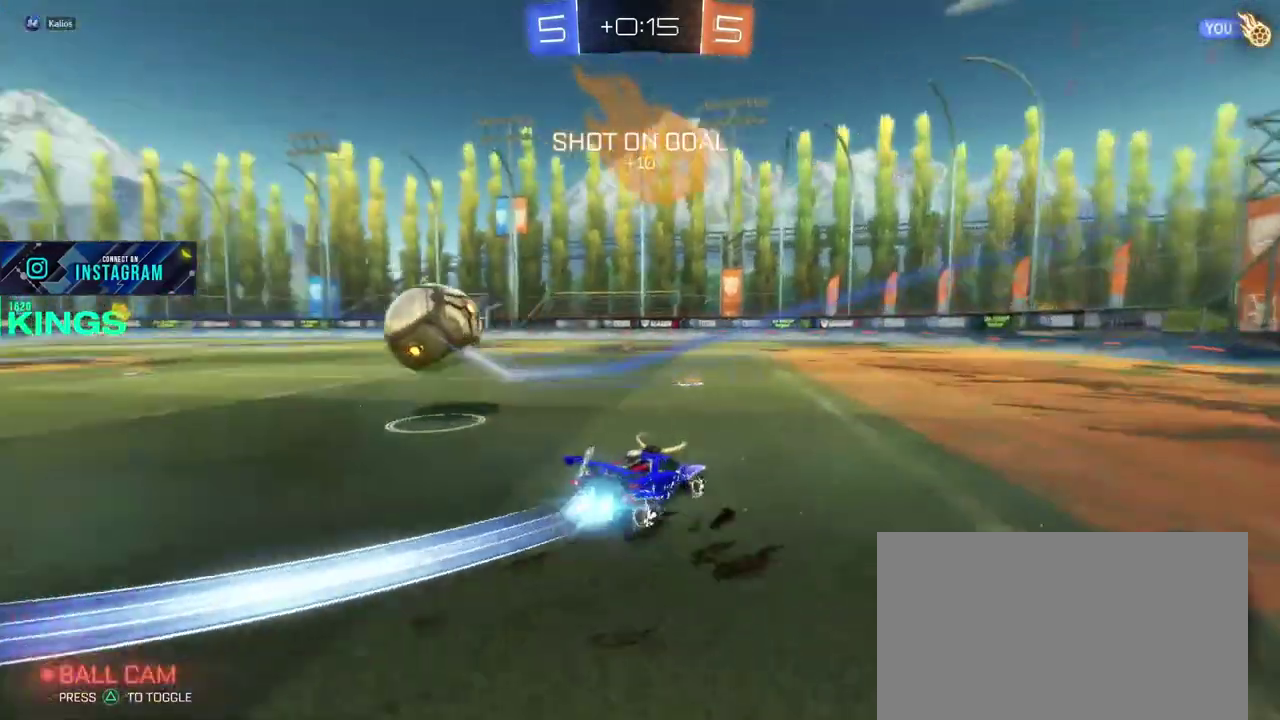
{"buttons": ["CIRCLE", "R2"], "left_stick": "left", "right_stick": "center", "events": []}
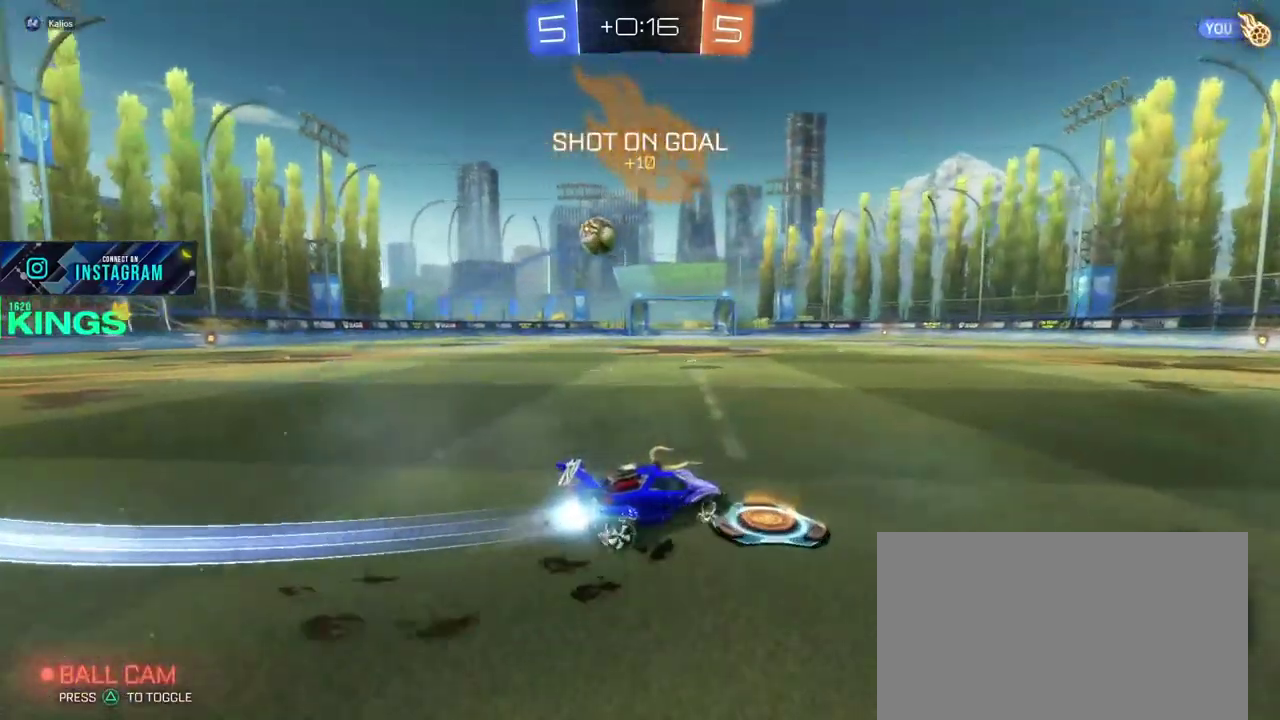
{"buttons": ["CIRCLE", "R2"], "left_stick": "left", "right_stick": "center", "events": []}
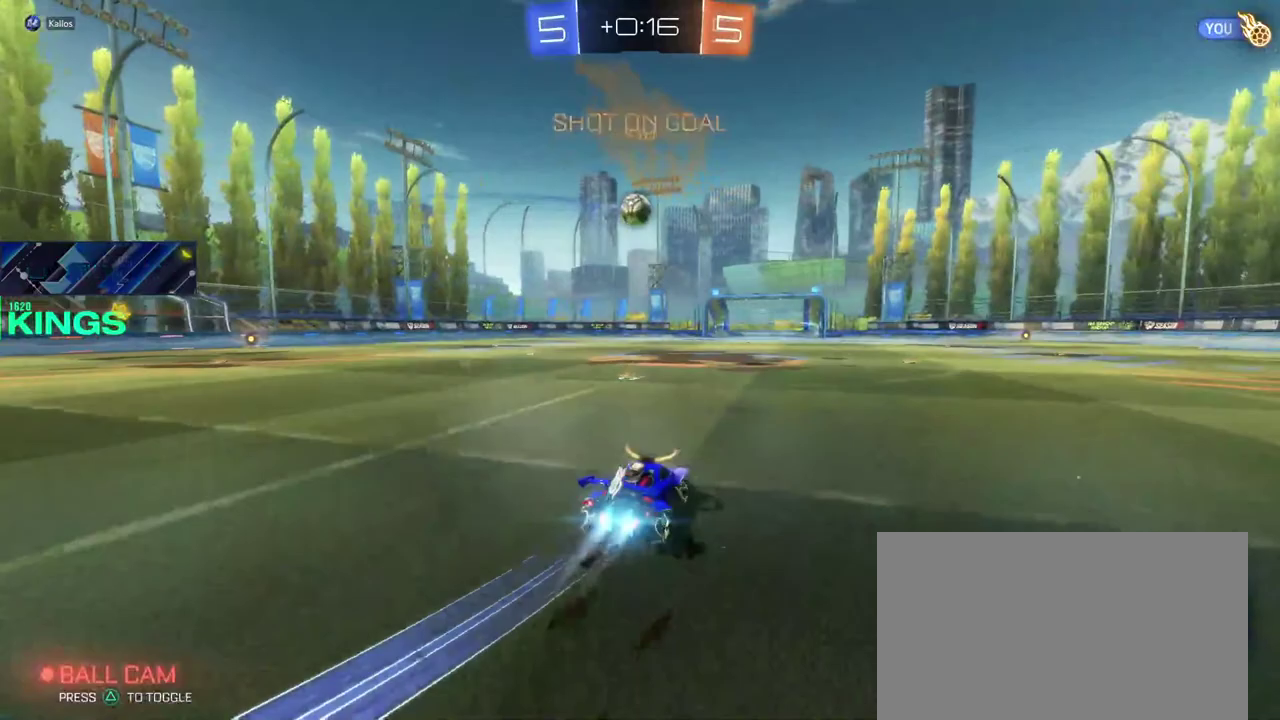
{"buttons": ["R2"], "left_stick": "center", "right_stick": "center", "events": [[67, "left_stick", "center"], [367, "left_stick", "left"], [500, "CIRCLE", "up"], [500, "left_stick", "center"]]}
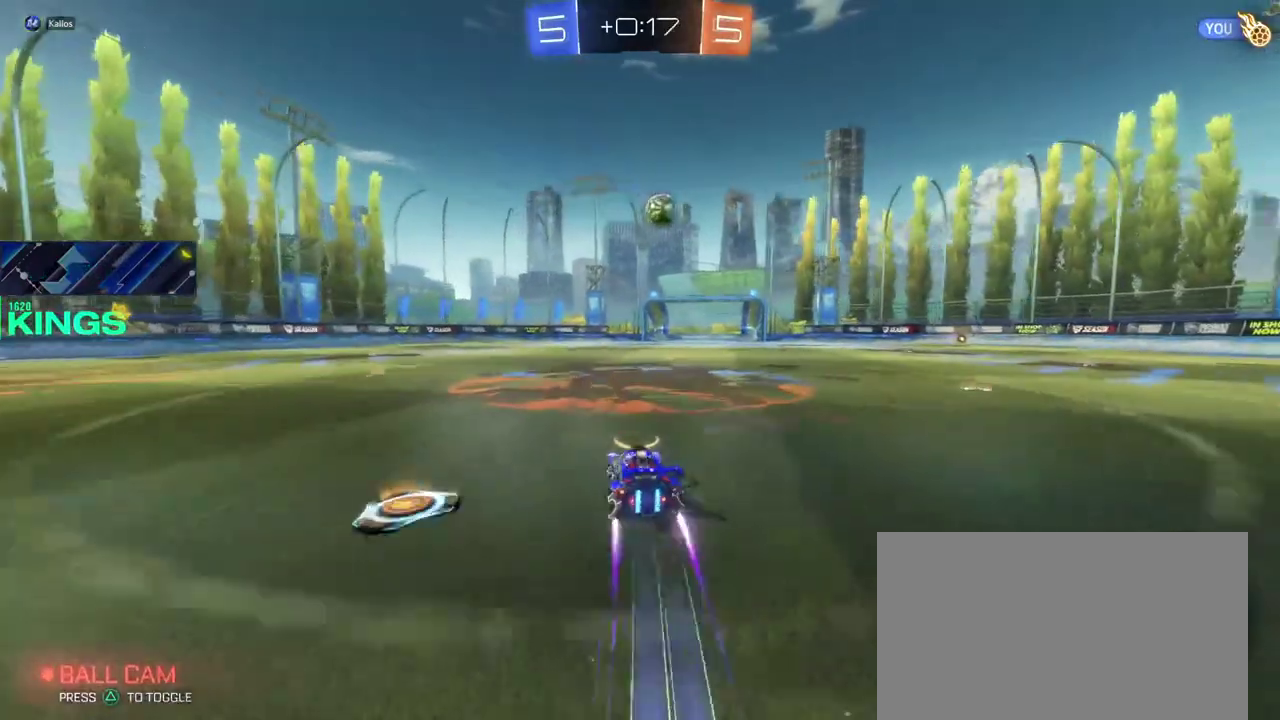
{"buttons": ["R2"], "left_stick": "right", "right_stick": "center", "events": [[450, "left_stick", "right"]]}
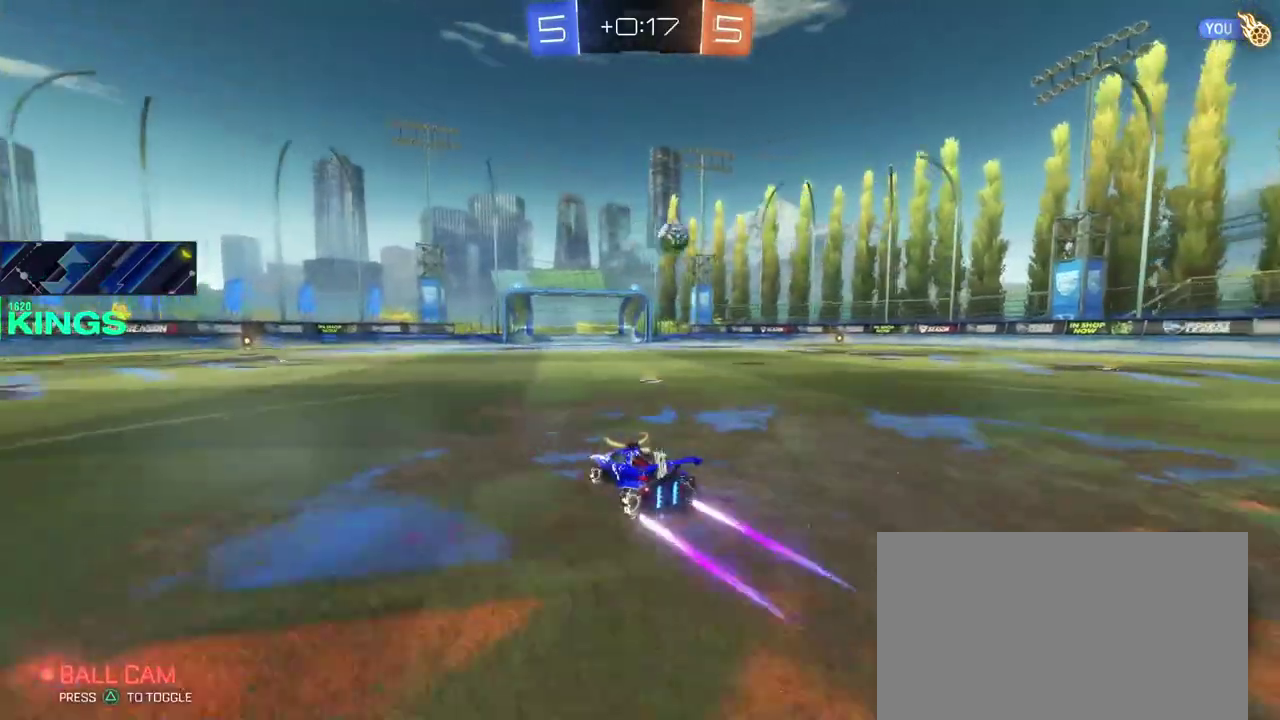
{"buttons": ["R2"], "left_stick": "center", "right_stick": "center", "events": [[83, "left_stick", "center"], [317, "left_stick", "right"], [467, "left_stick", "center"]]}
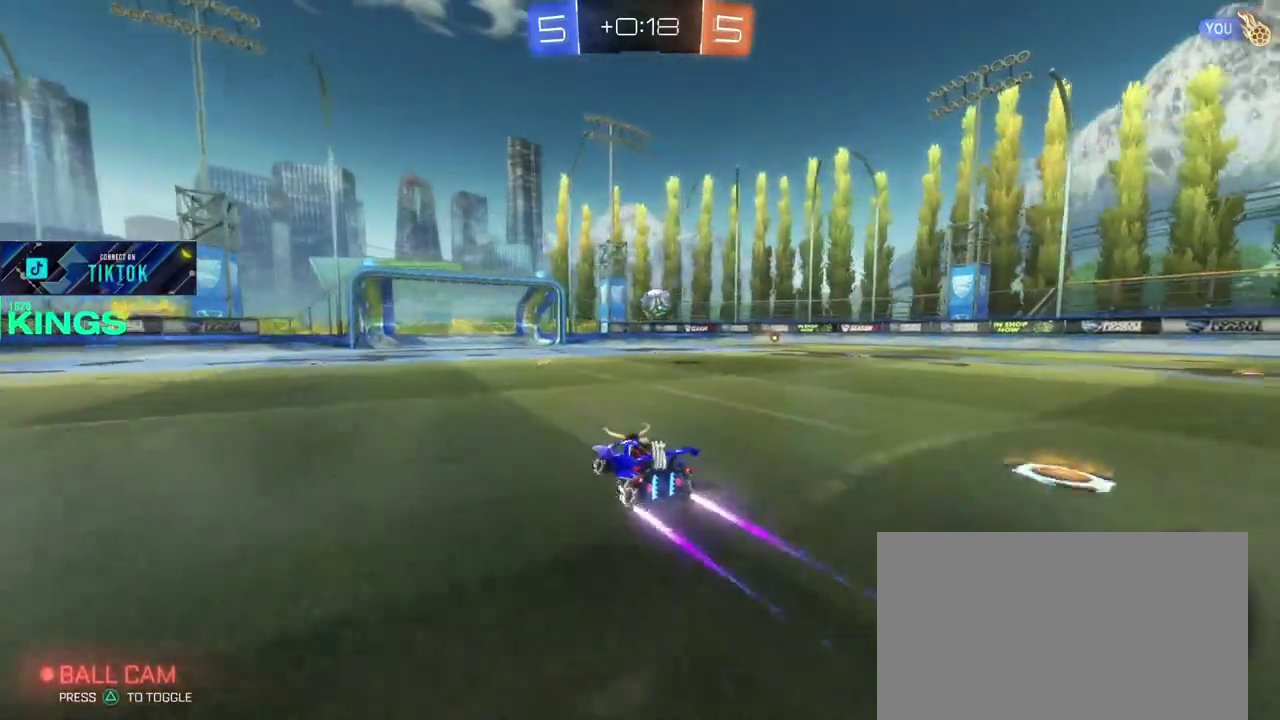
{"buttons": ["R2"], "left_stick": "center", "right_stick": "center", "events": []}
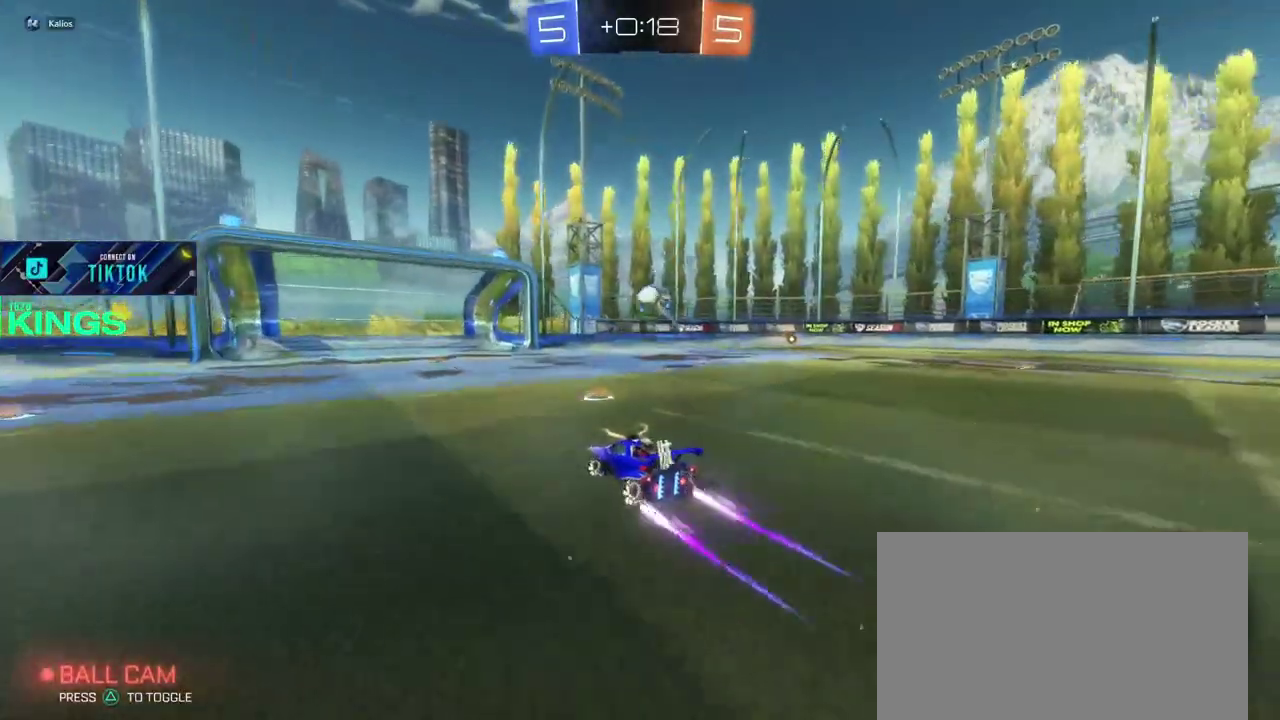
{"buttons": ["L2"], "left_stick": "center", "right_stick": "center", "events": [[233, "left_stick", "right"], [367, "left_stick", "center"], [417, "L2", "down"], [433, "R2", "up"]]}
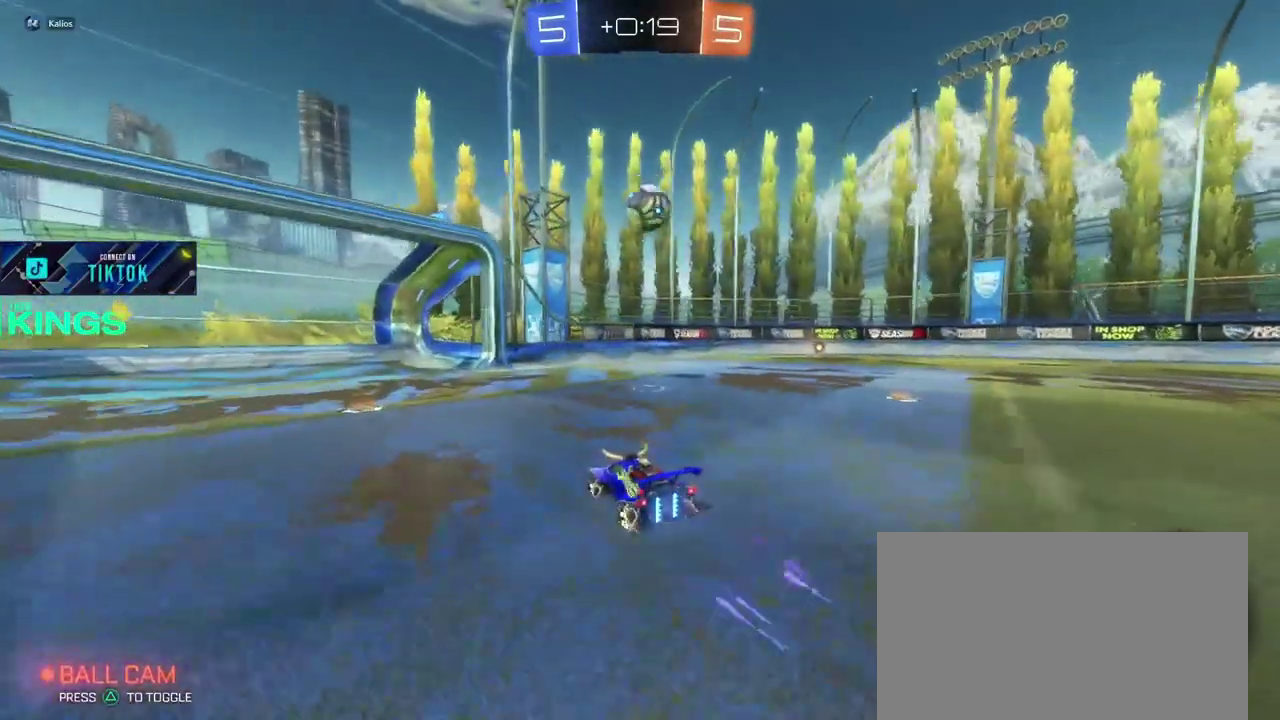
{"buttons": ["L2"], "left_stick": "center", "right_stick": "center", "events": [[350, "L2", "up"], [433, "L2", "down"]]}
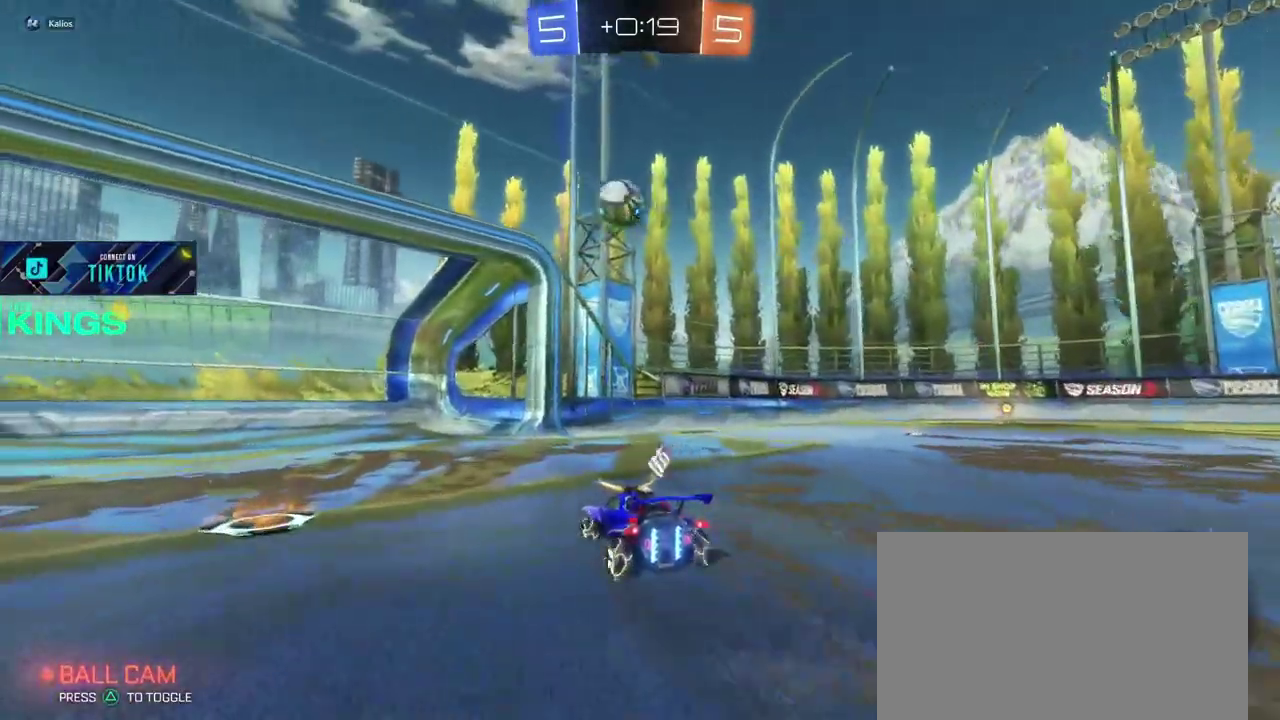
{"buttons": ["R2"], "left_stick": "right", "right_stick": "center", "events": [[217, "L2", "up"], [217, "left_stick", "right"], [250, "R2", "down"]]}
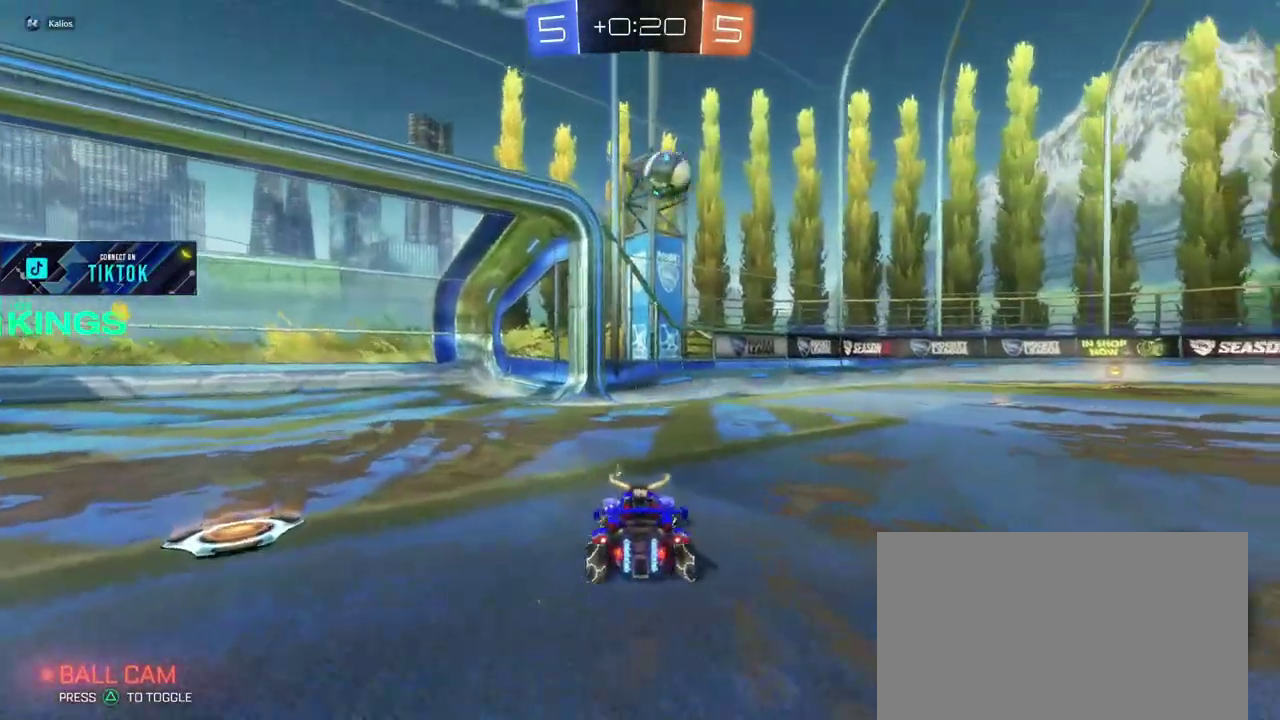
{"buttons": ["CIRCLE", "R2"], "left_stick": "right", "right_stick": "center", "events": [[450, "CIRCLE", "down"]]}
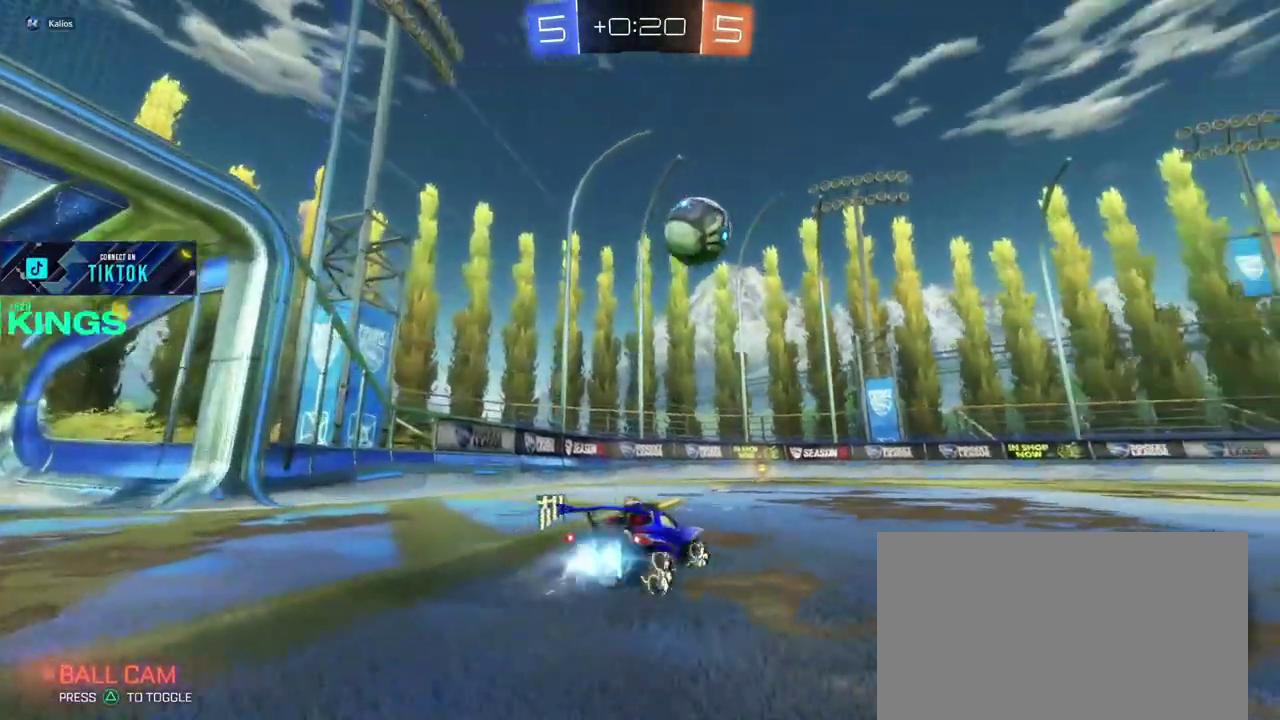
{"buttons": ["CIRCLE", "R2"], "left_stick": "right", "right_stick": "center", "events": [[250, "left_stick", "center"], [400, "left_stick", "right"]]}
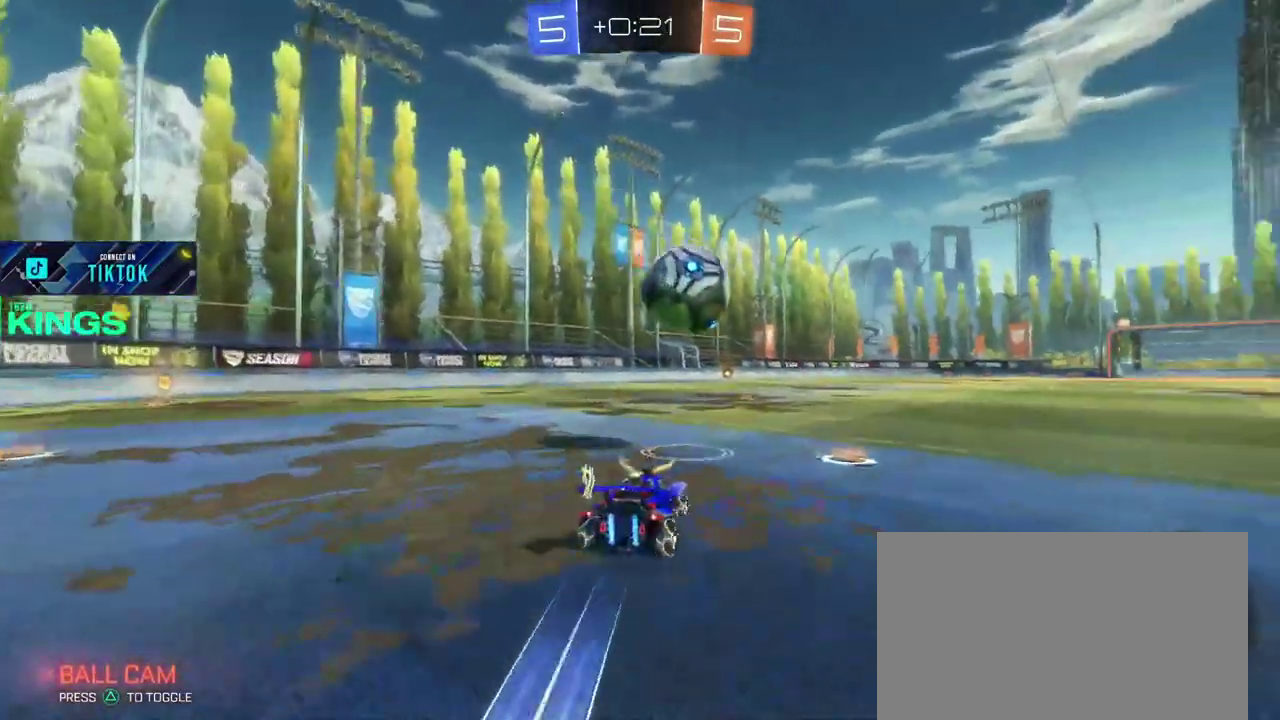
{"buttons": ["CIRCLE", "R2"], "left_stick": "right", "right_stick": "center", "events": [[17, "CROSS", "down"], [50, "left_stick", "down"], [133, "CROSS", "up"], [217, "left_stick", "up-left"], [300, "left_stick", "right"], [383, "left_stick", "center"], [483, "left_stick", "right"]]}
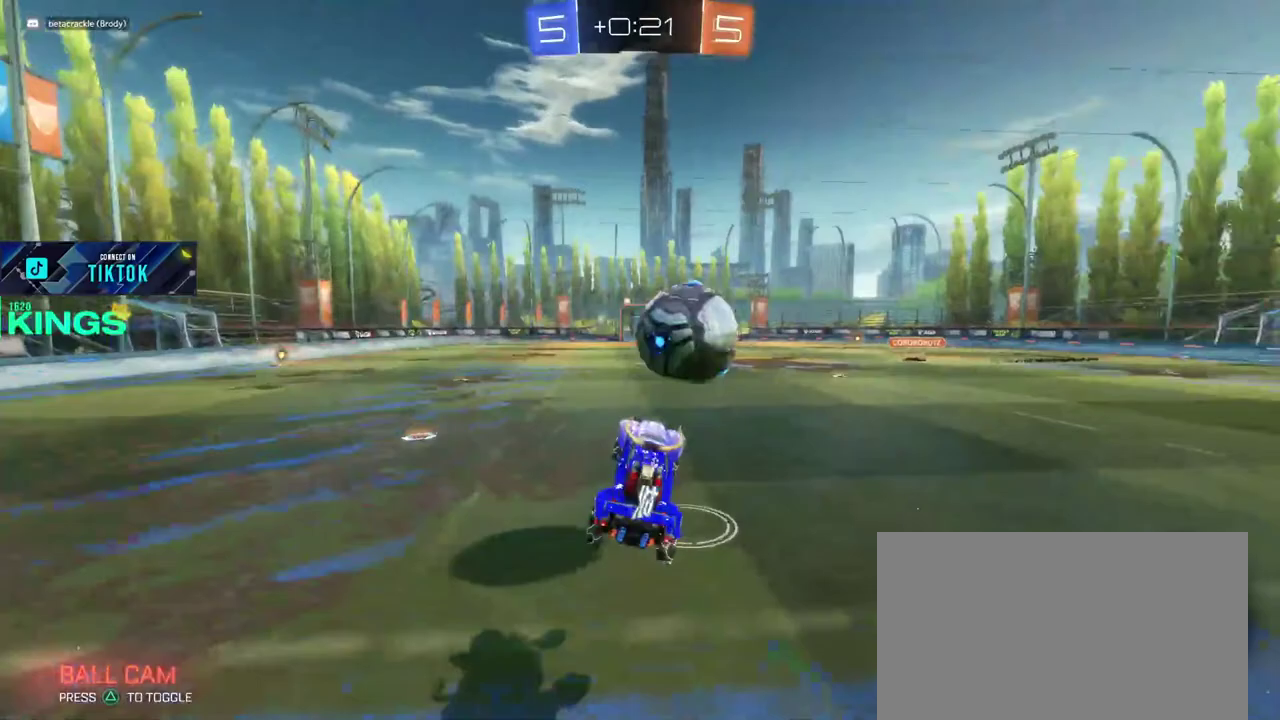
{"buttons": ["L2"], "left_stick": "up-left", "right_stick": "center"}
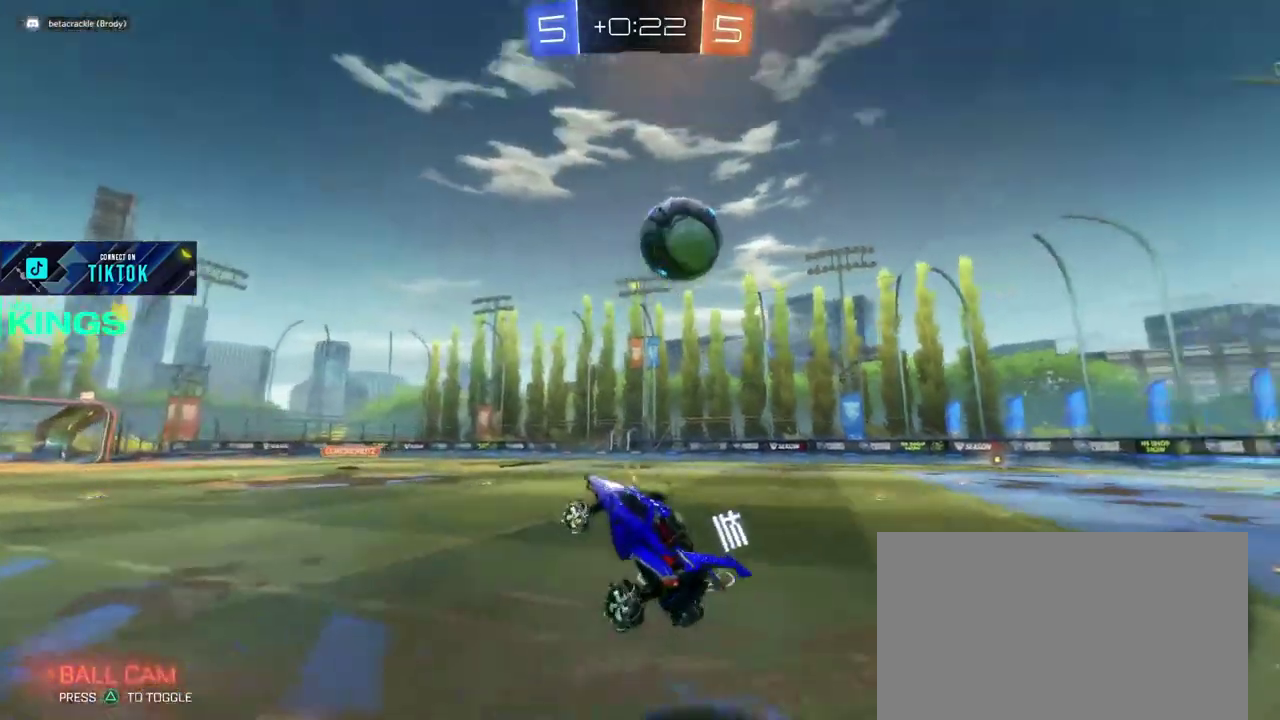
{"buttons": ["L2"], "left_stick": "center", "right_stick": "center"}
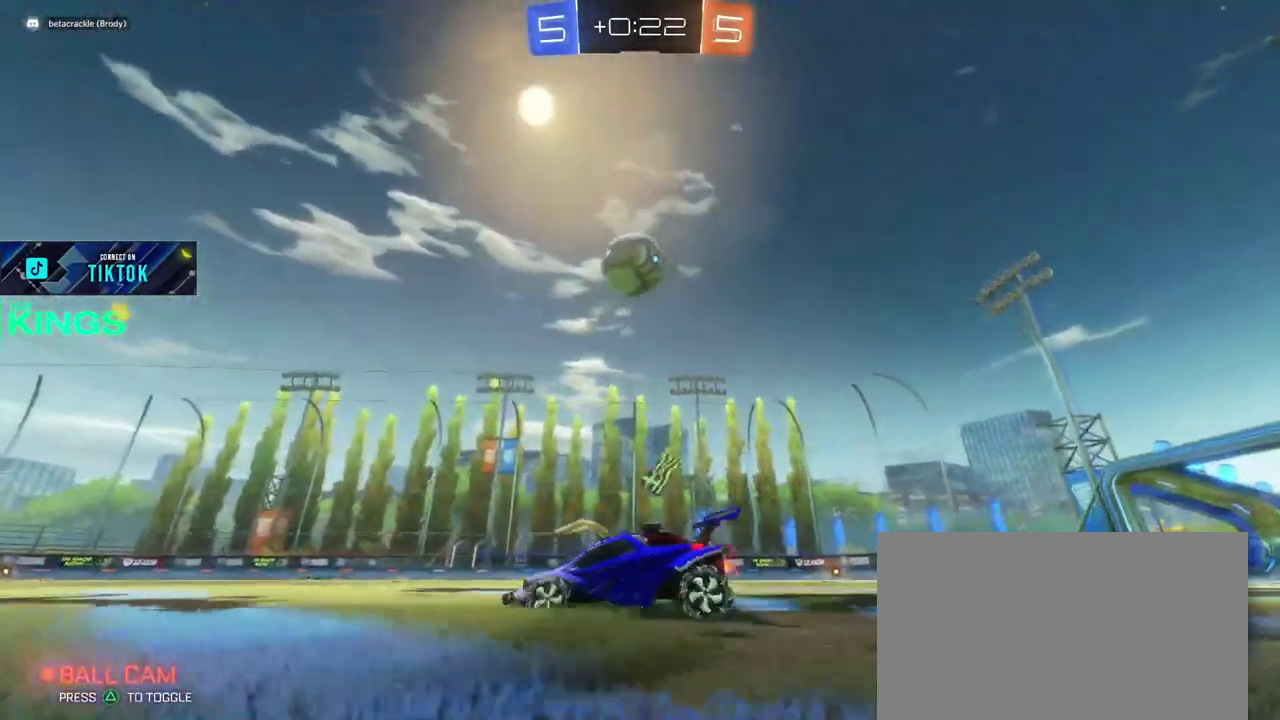
{"buttons": ["R2"], "left_stick": "center", "right_stick": "center", "events": [[17, "L2", "up"], [17, "R2", "down"]]}
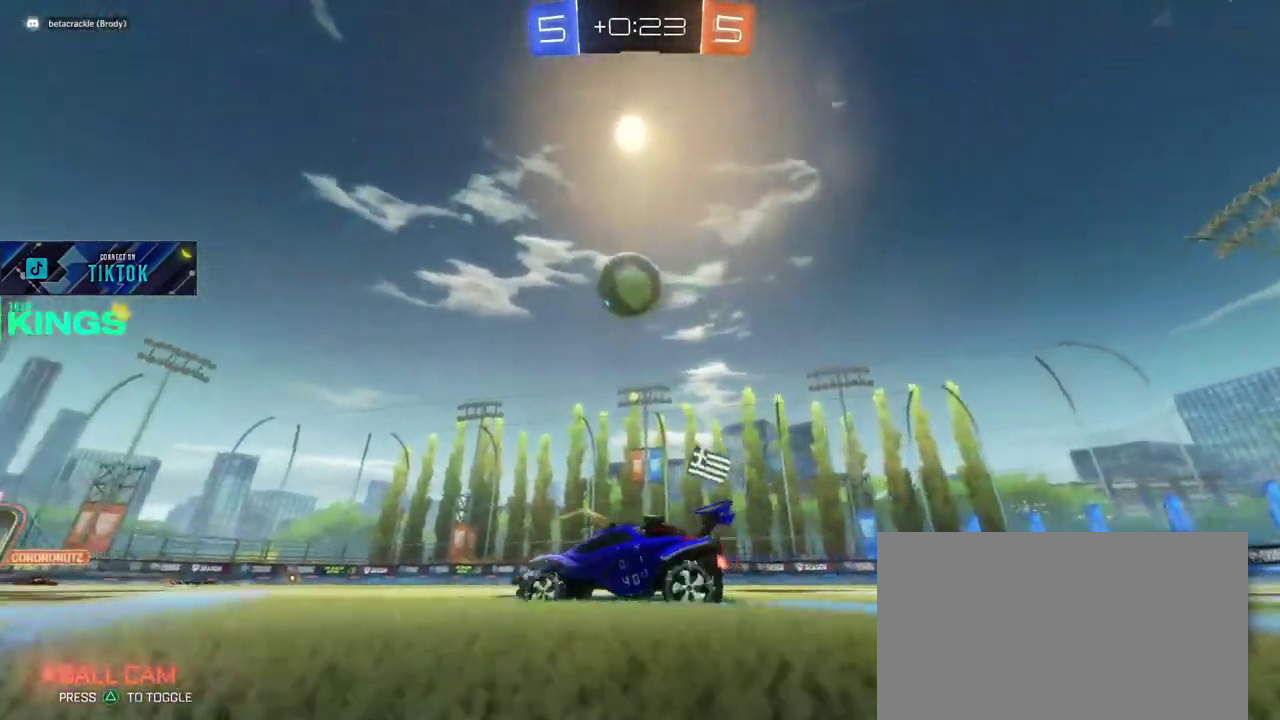
{"buttons": ["R2"], "left_stick": "center", "right_stick": "center", "events": [[133, "left_stick", "right"], [433, "left_stick", "center"]]}
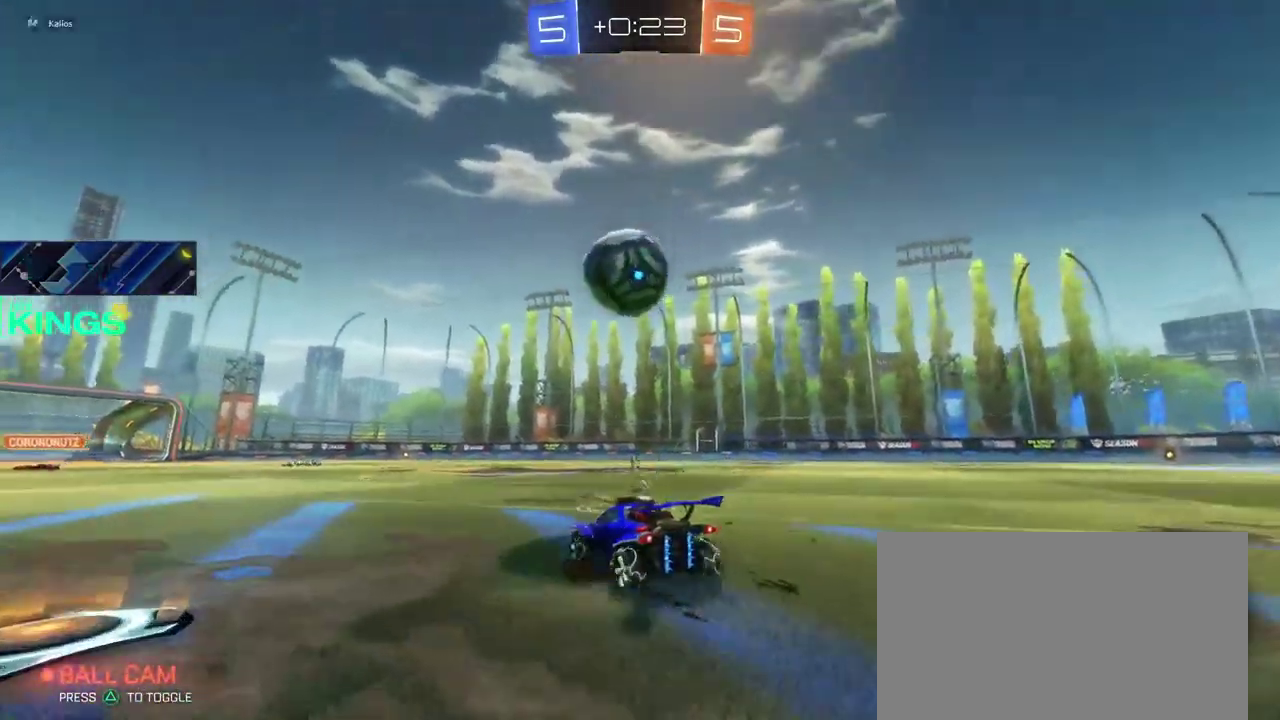
{"buttons": ["R2"], "left_stick": "up-left", "right_stick": "center", "events": [[67, "left_stick", "up-left"], [83, "CROSS", "down"], [167, "left_stick", "down-right"], [183, "CROSS", "up"], [250, "CROSS", "down"], [283, "left_stick", "down-left"], [333, "CROSS", "up"], [367, "left_stick", "right"], [433, "left_stick", "center"], [483, "left_stick", "up-left"]]}
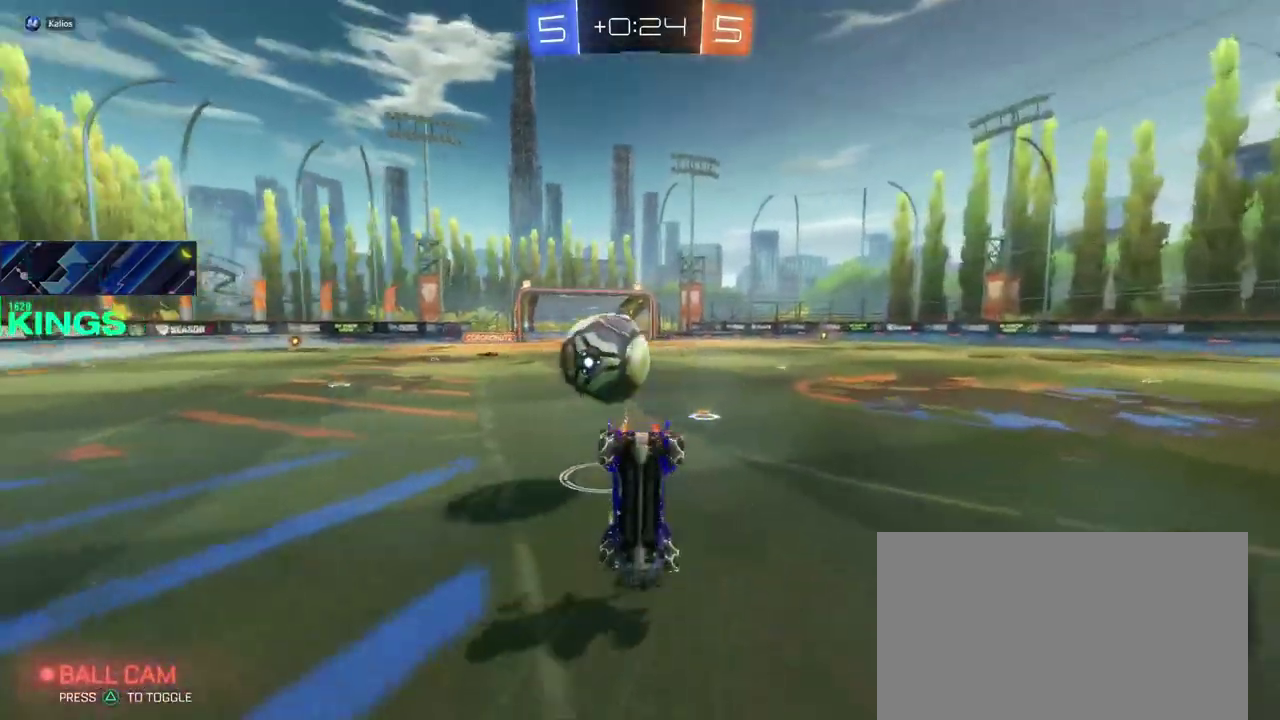
{"buttons": [], "left_stick": "center", "right_stick": "center", "events": [[33, "left_stick", "center"], [267, "R2", "up"]]}
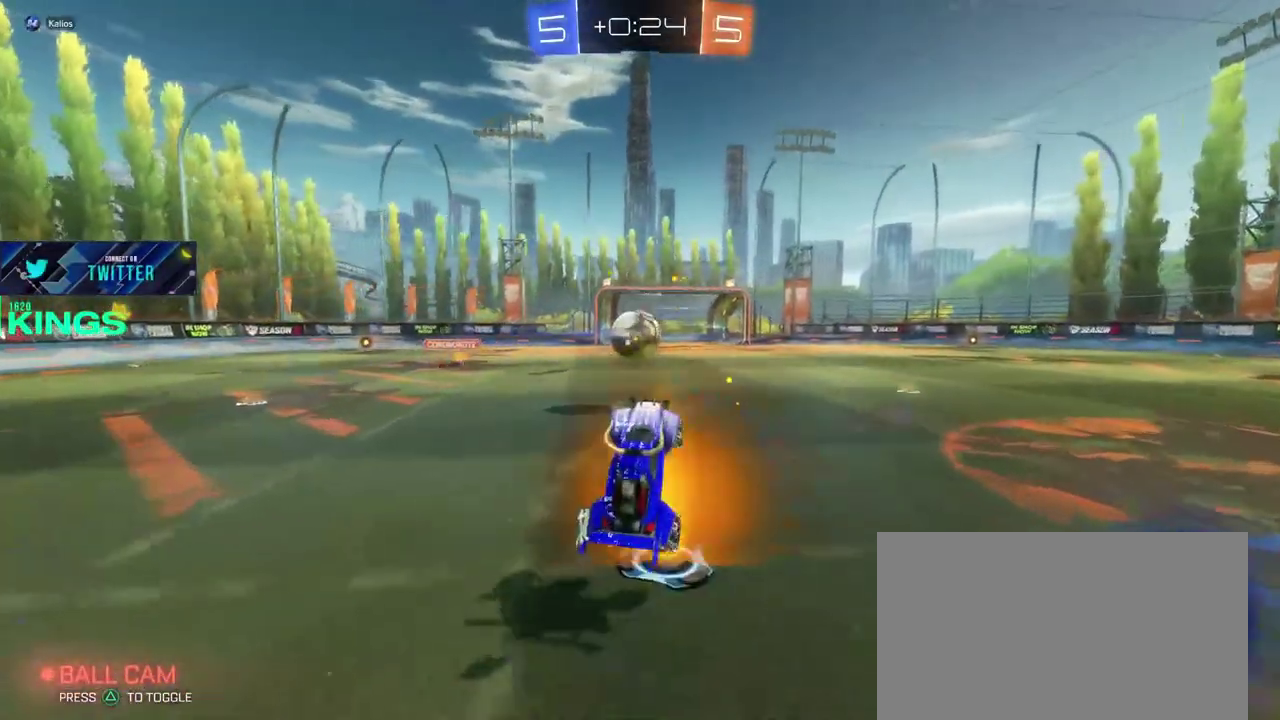
{"buttons": ["R2"], "left_stick": "center", "right_stick": "center", "events": [[33, "R2", "down"], [150, "left_stick", "right"], [400, "left_stick", "center"]]}
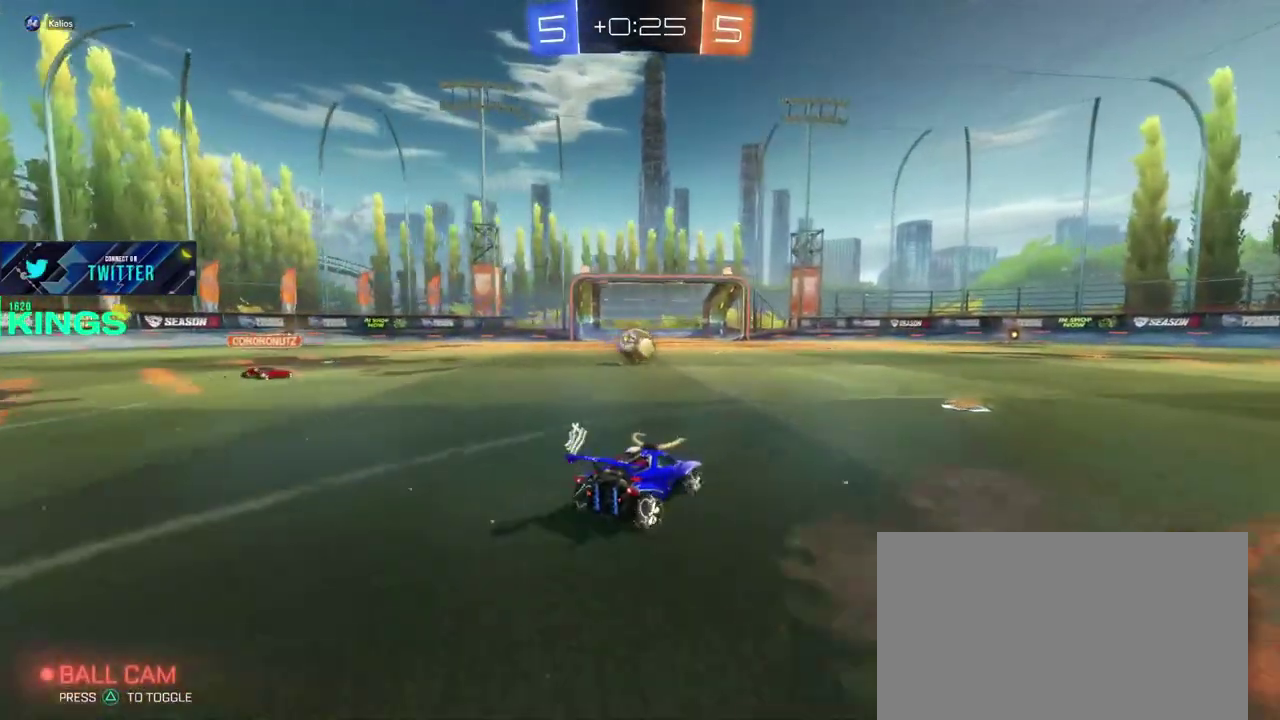
{"buttons": ["CIRCLE", "R2"], "left_stick": "center", "right_stick": "center", "events": [[200, "left_stick", "right"], [250, "CIRCLE", "down"], [483, "left_stick", "center"]]}
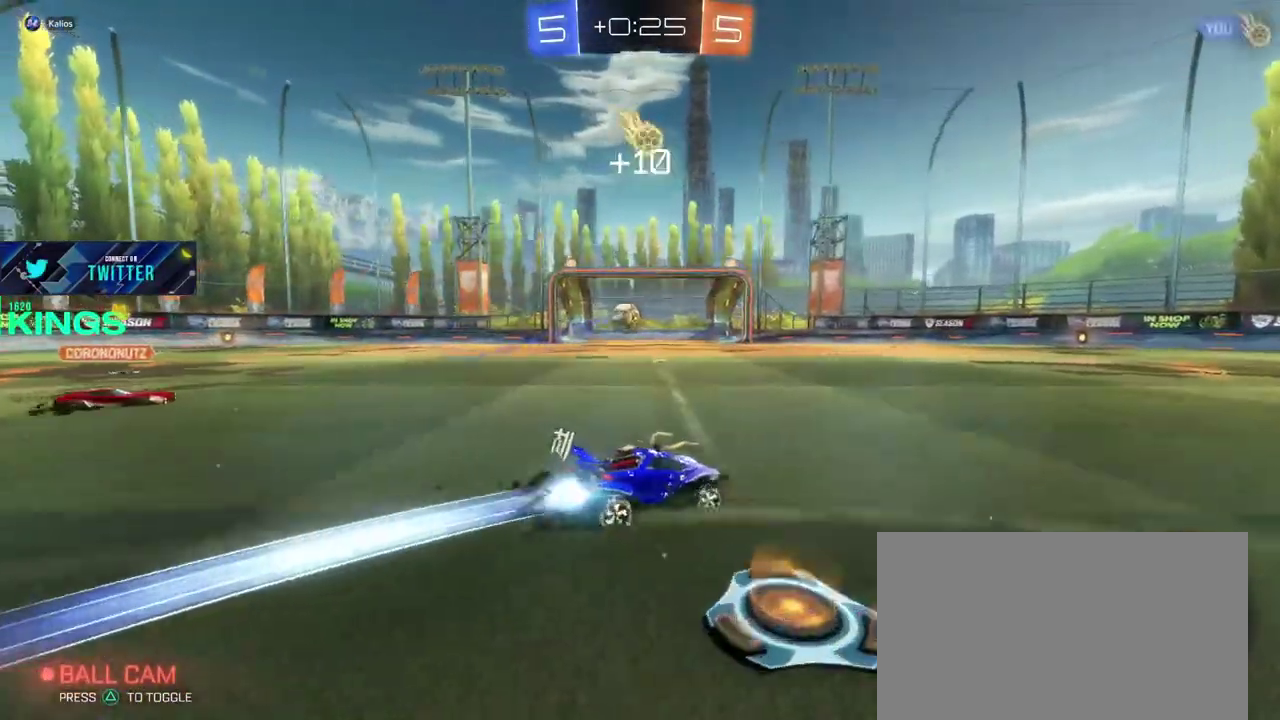
{"buttons": ["CIRCLE", "R2"], "left_stick": "up-right", "right_stick": "center", "events": [[450, "left_stick", "up-right"]]}
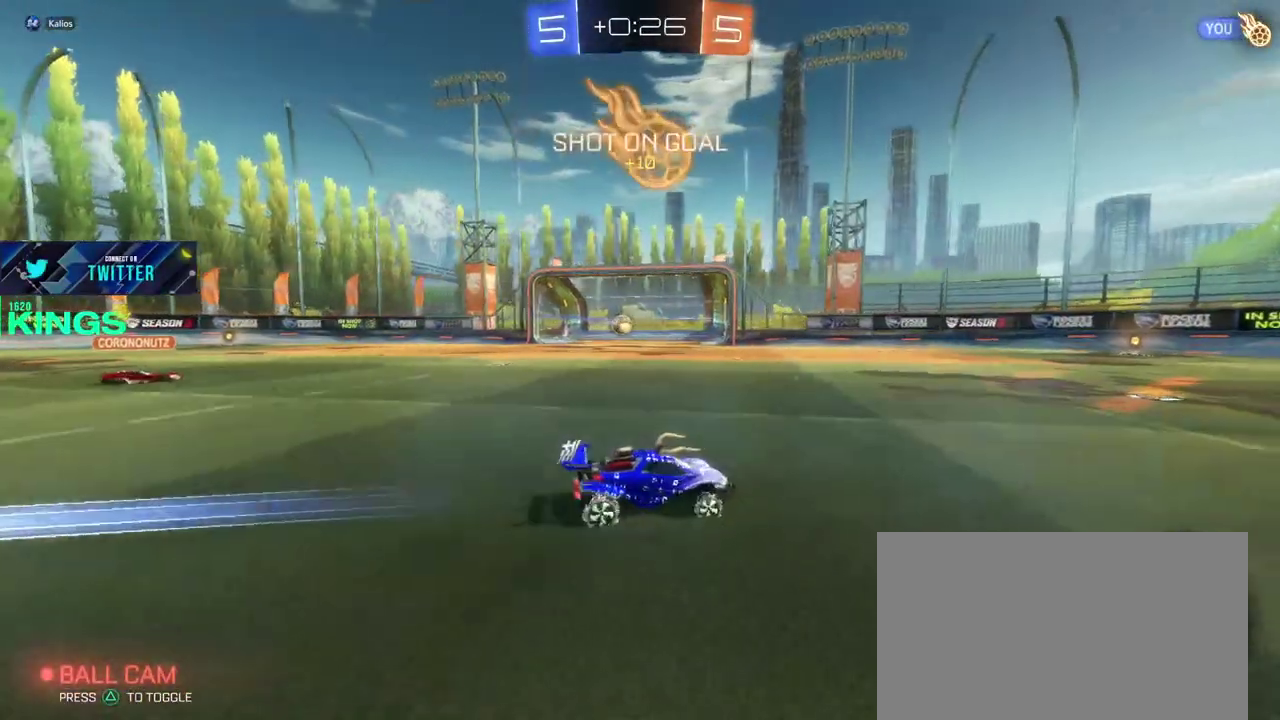
{"buttons": ["CIRCLE", "R2"], "left_stick": "center", "right_stick": "center", "events": [[50, "left_stick", "right"], [150, "left_stick", "center"]]}
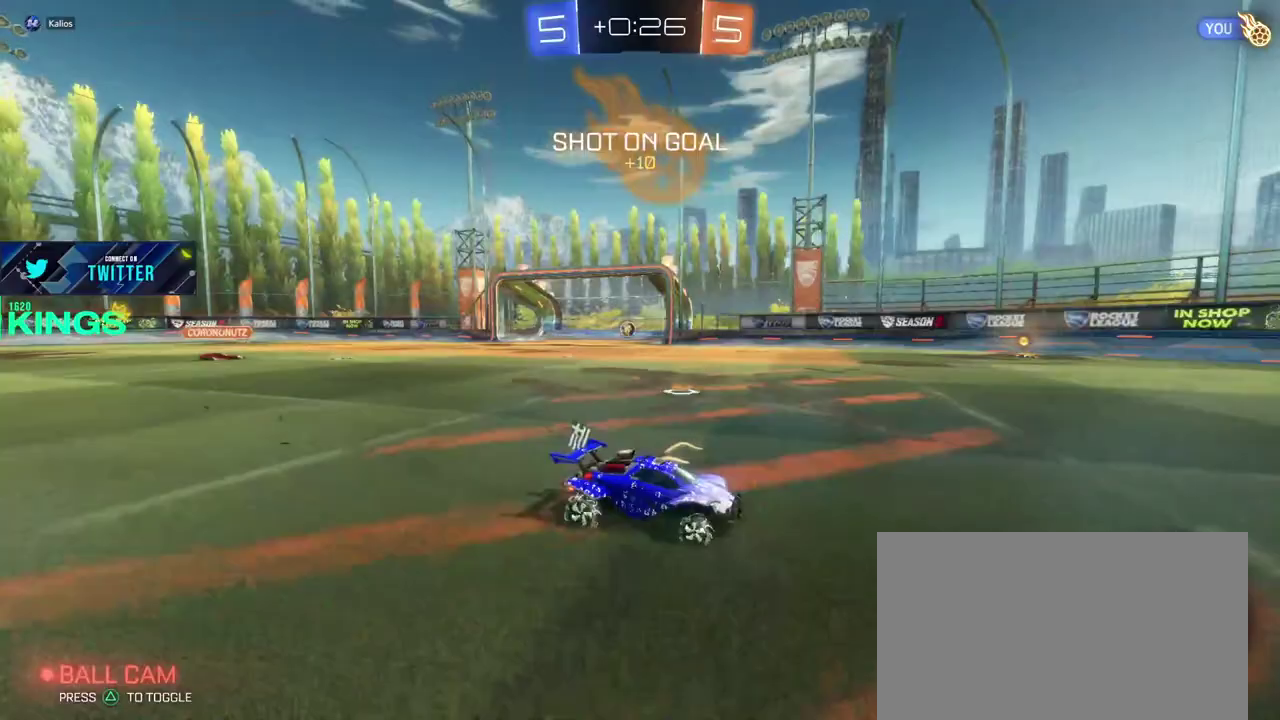
{"buttons": [], "left_stick": "center", "right_stick": "up", "events": [[133, "CIRCLE", "up"], [150, "R2", "up"], [450, "right_stick", "up"]]}
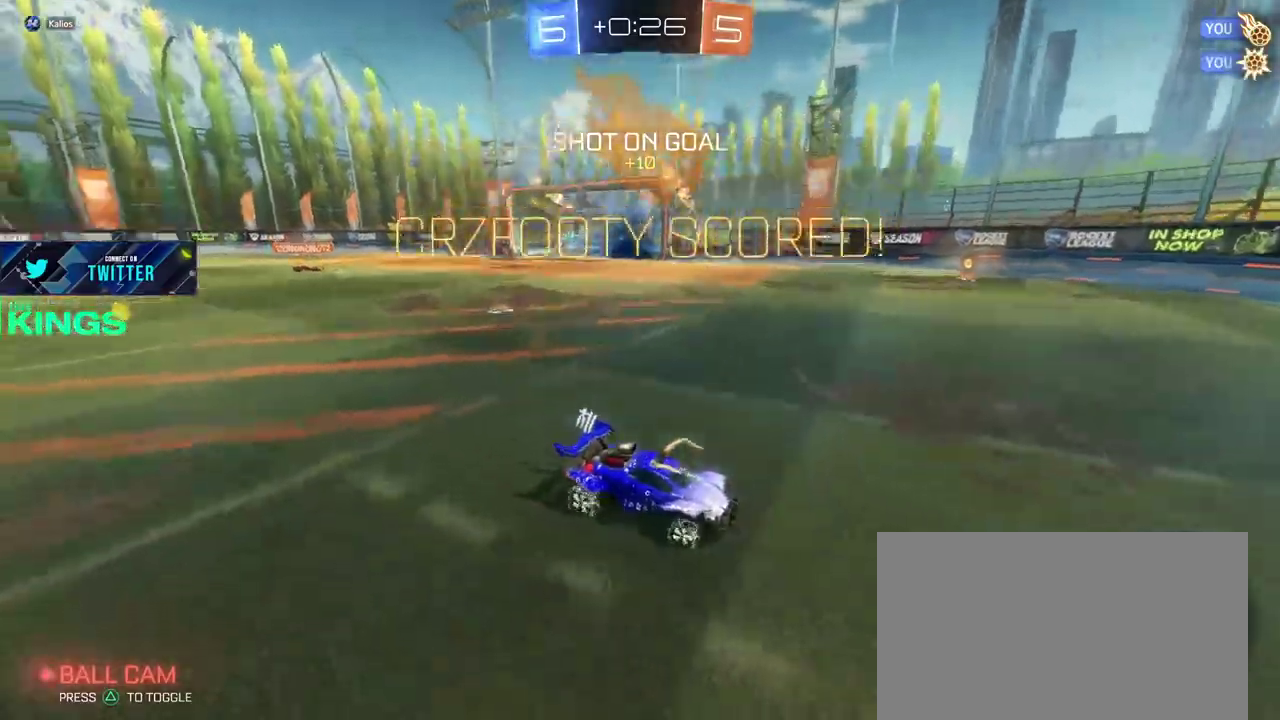
{"buttons": [], "left_stick": "center", "right_stick": "center", "events": [[67, "right_stick", "up-left"], [133, "right_stick", "center"]]}